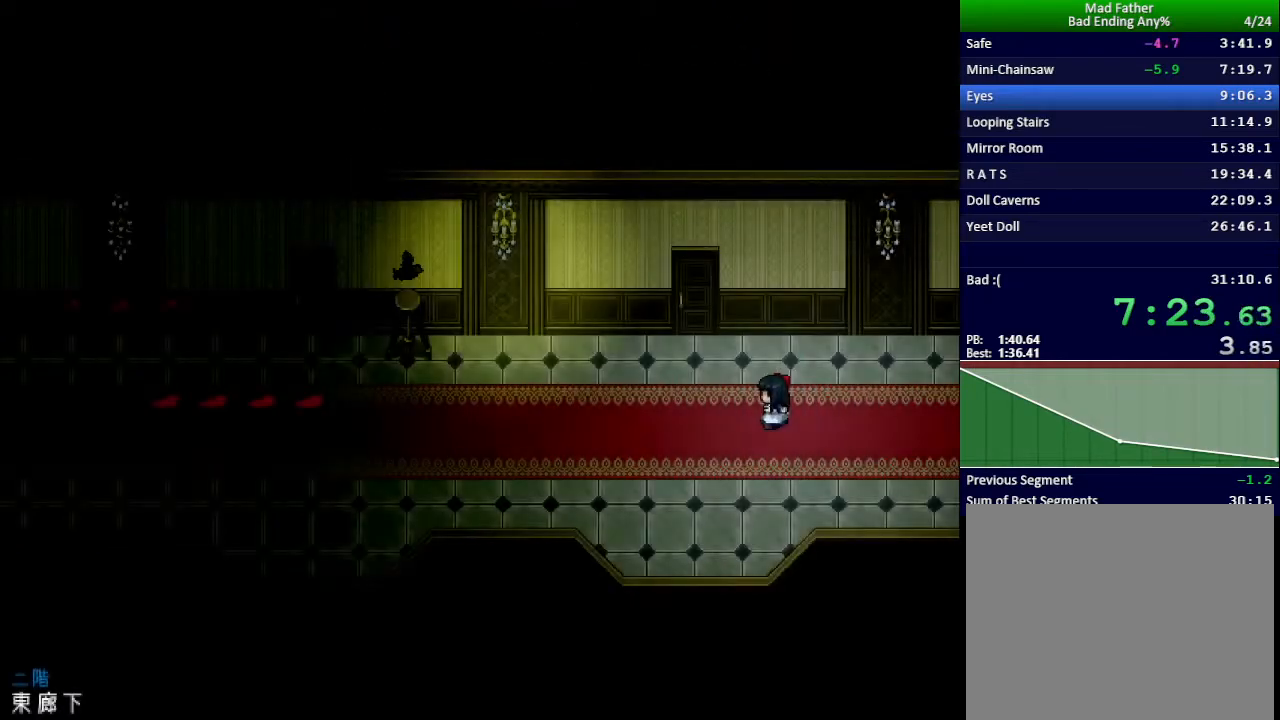
Gameplay with keyboard; each line is a JSON object with the keys held at the frame after it. "events" lists presses ("down") and releases ("up") of "down", "left", "return", "right", "shift", "up", "x" and "z" between this image and that frame as [ms after this image, input, new state], when the widget could be followed in between. No other keys are recorded. Mouse input is not recorded.
{"keys": ["left"], "events": [[50, "down", "down"], [284, "down", "up"]]}
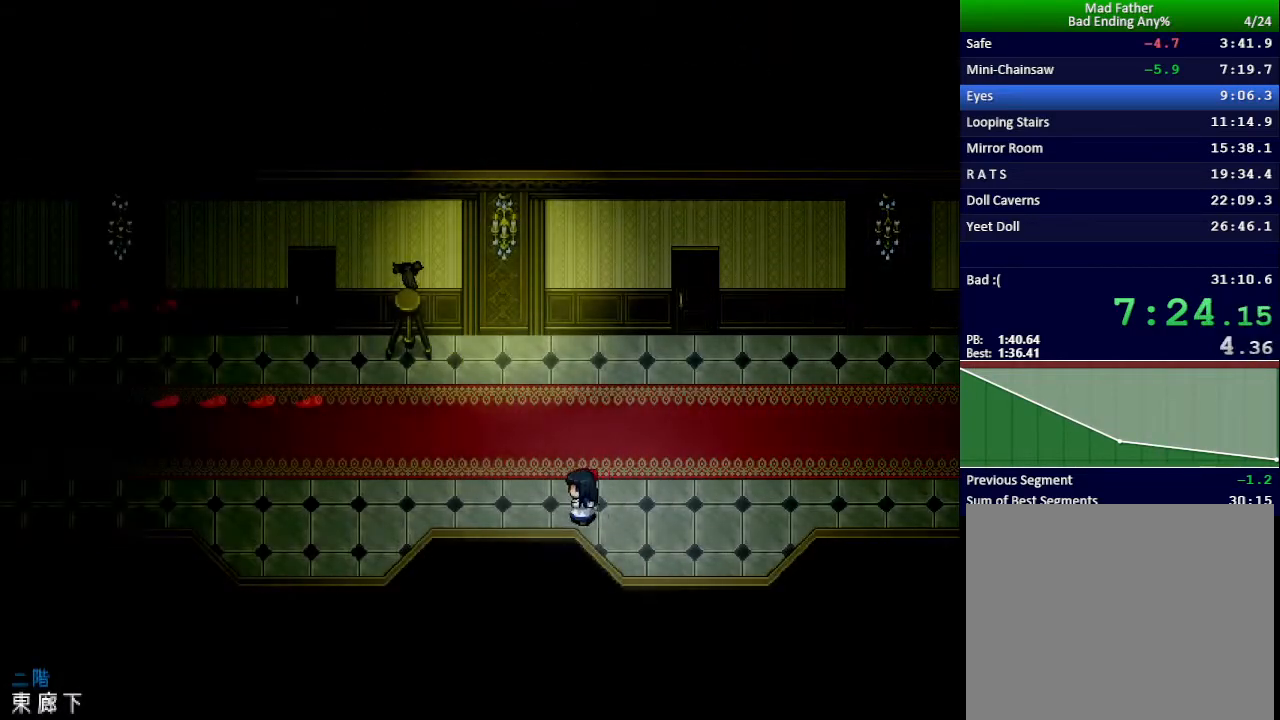
{"keys": ["left"], "events": []}
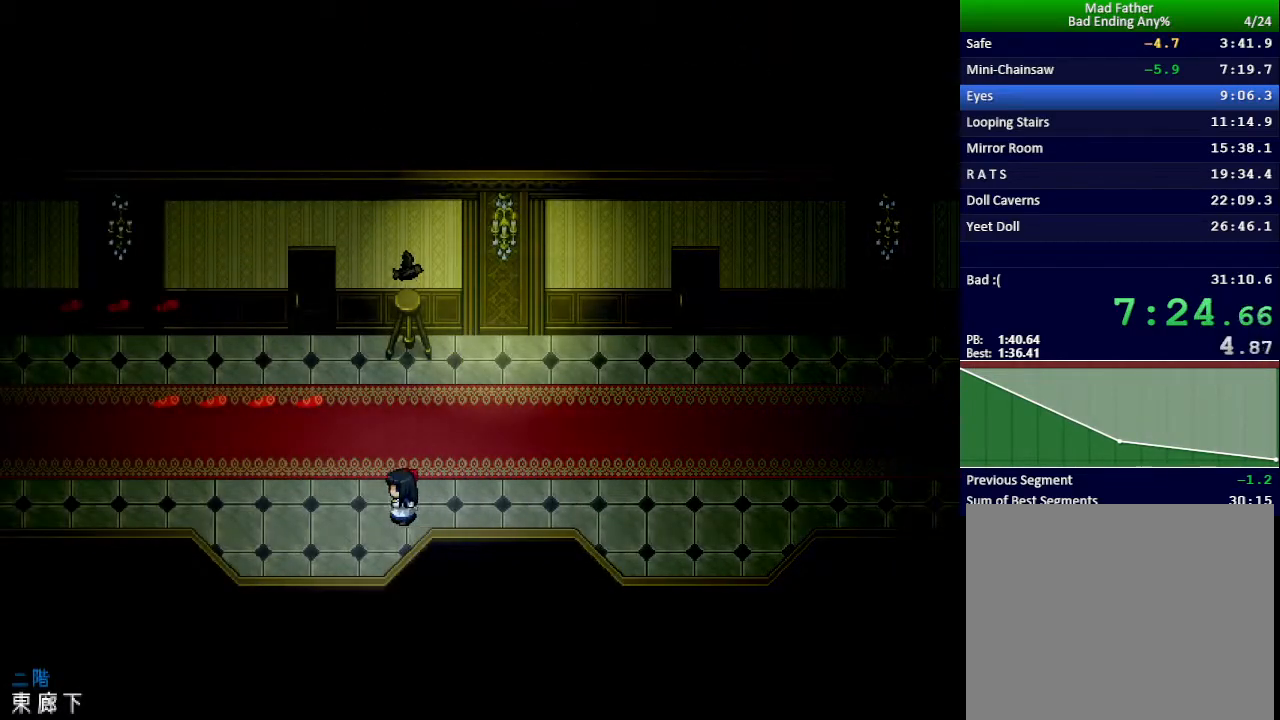
{"keys": ["left"], "events": []}
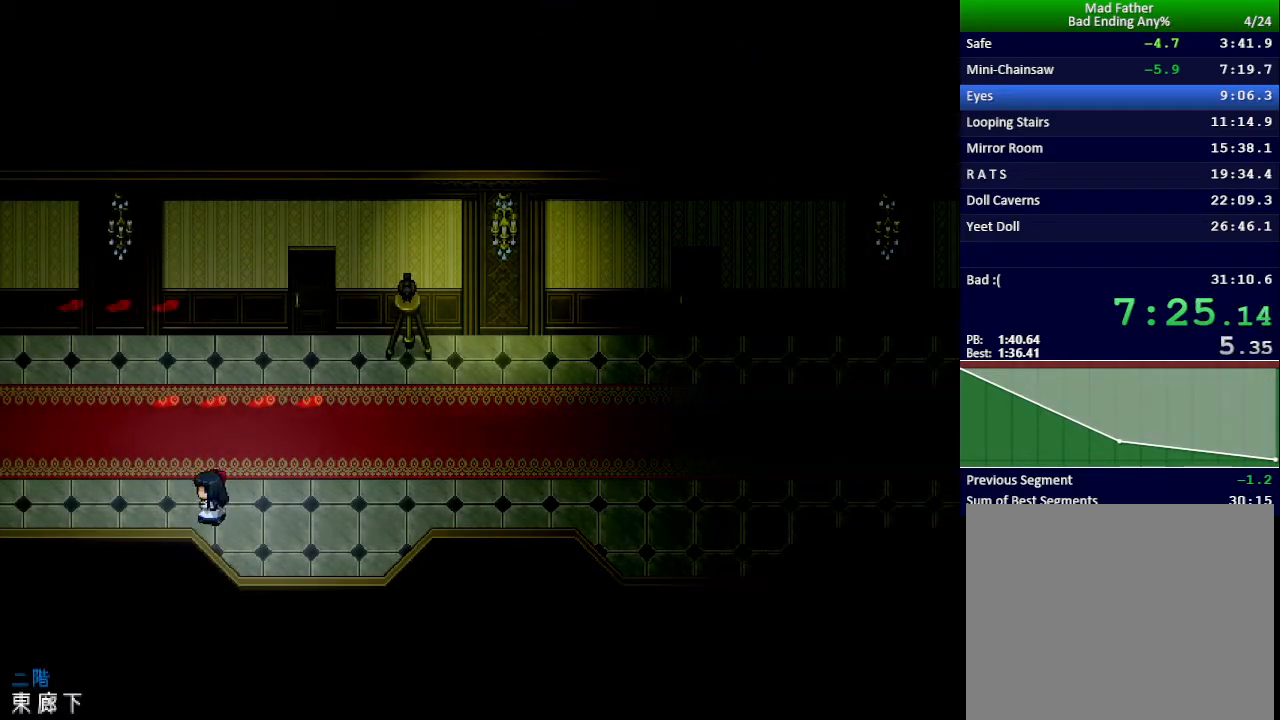
{"keys": ["left"], "events": []}
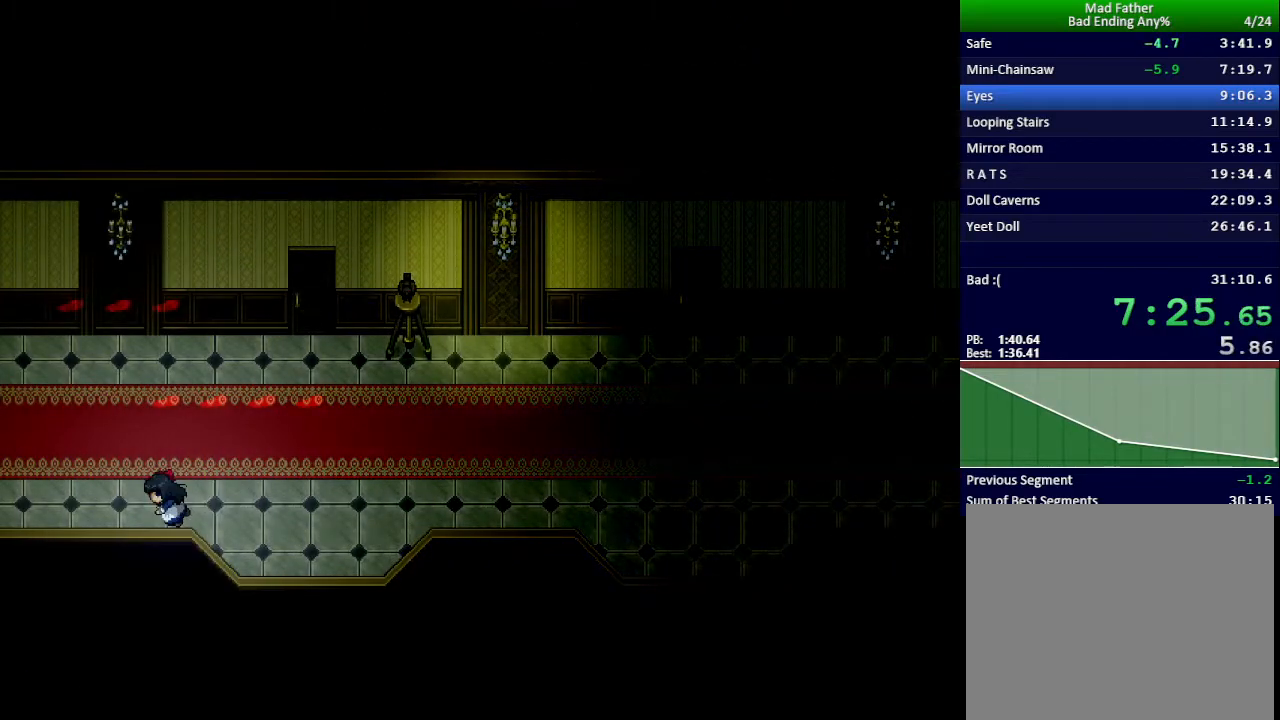
{"keys": ["x"], "events": [[117, "left", "up"], [434, "x", "down"]]}
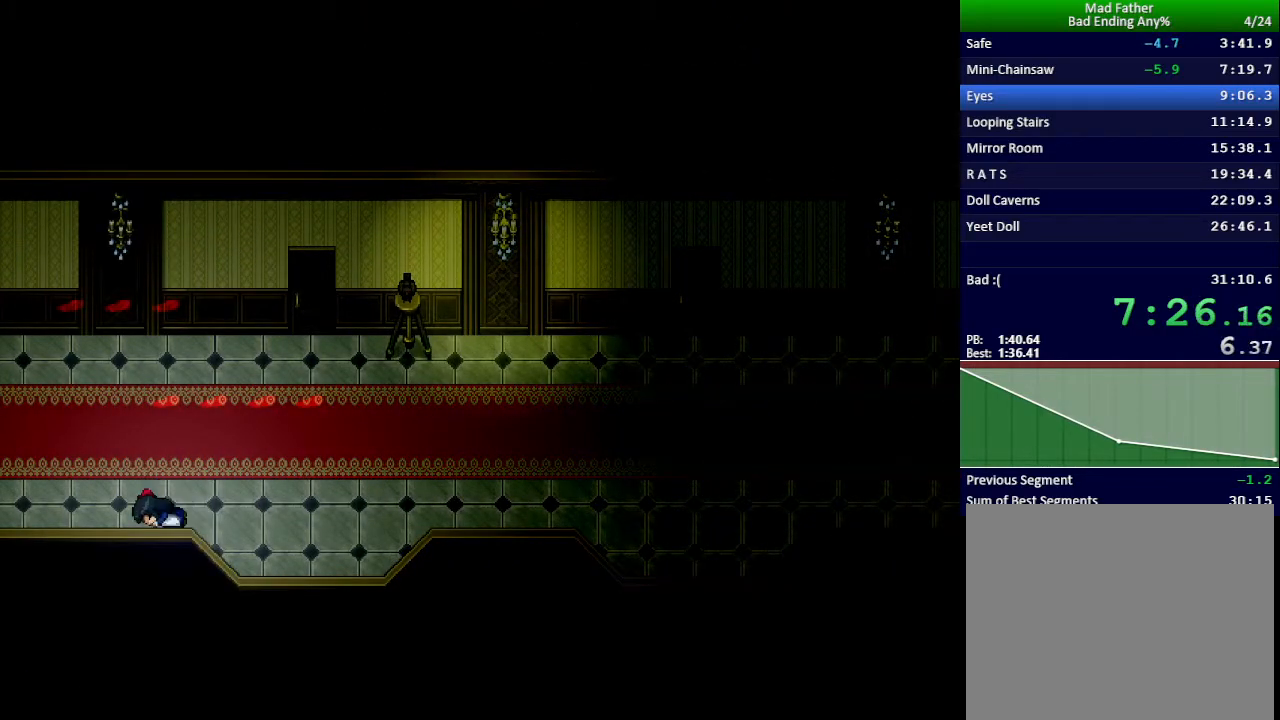
{"keys": ["x"], "events": []}
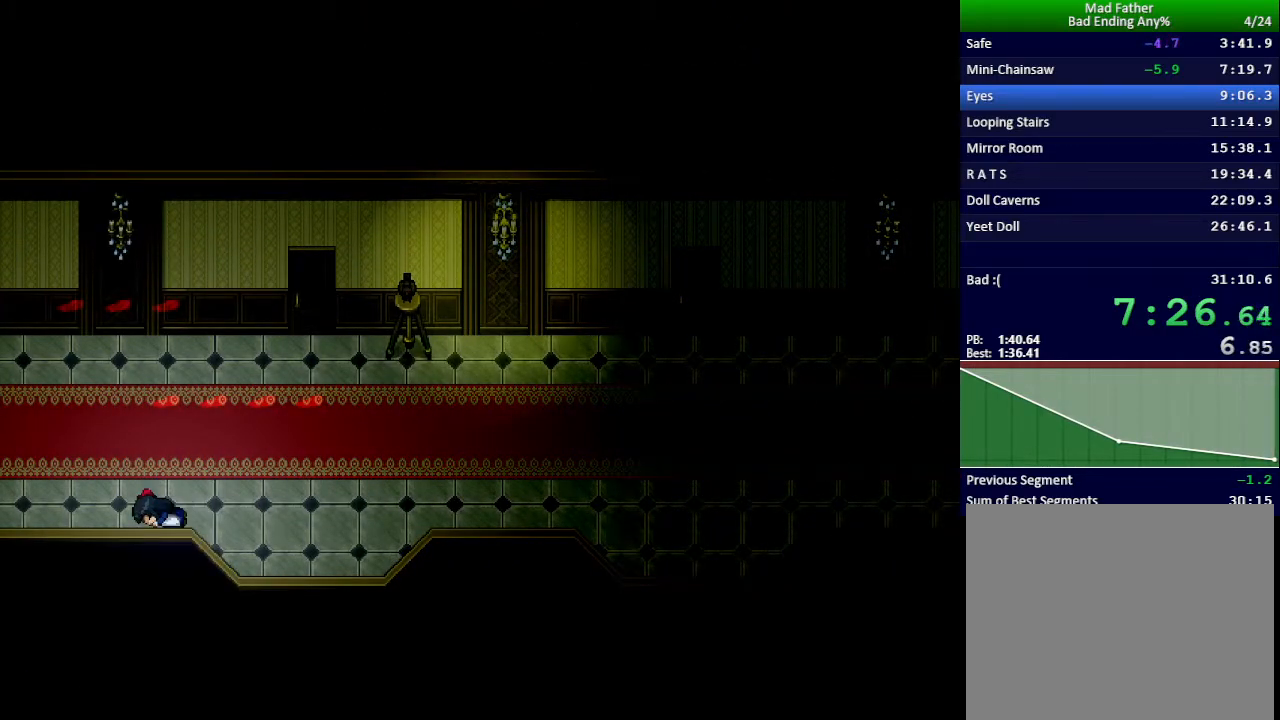
{"keys": ["x"], "events": []}
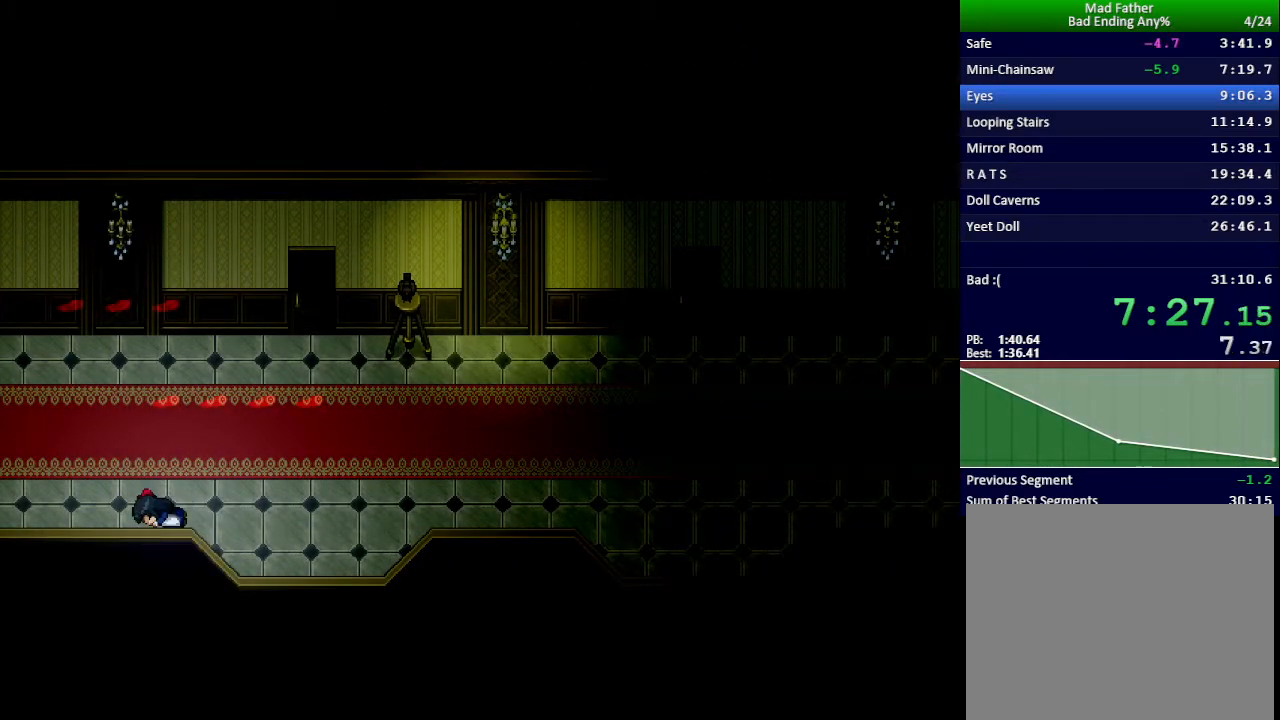
{"keys": ["x"], "events": []}
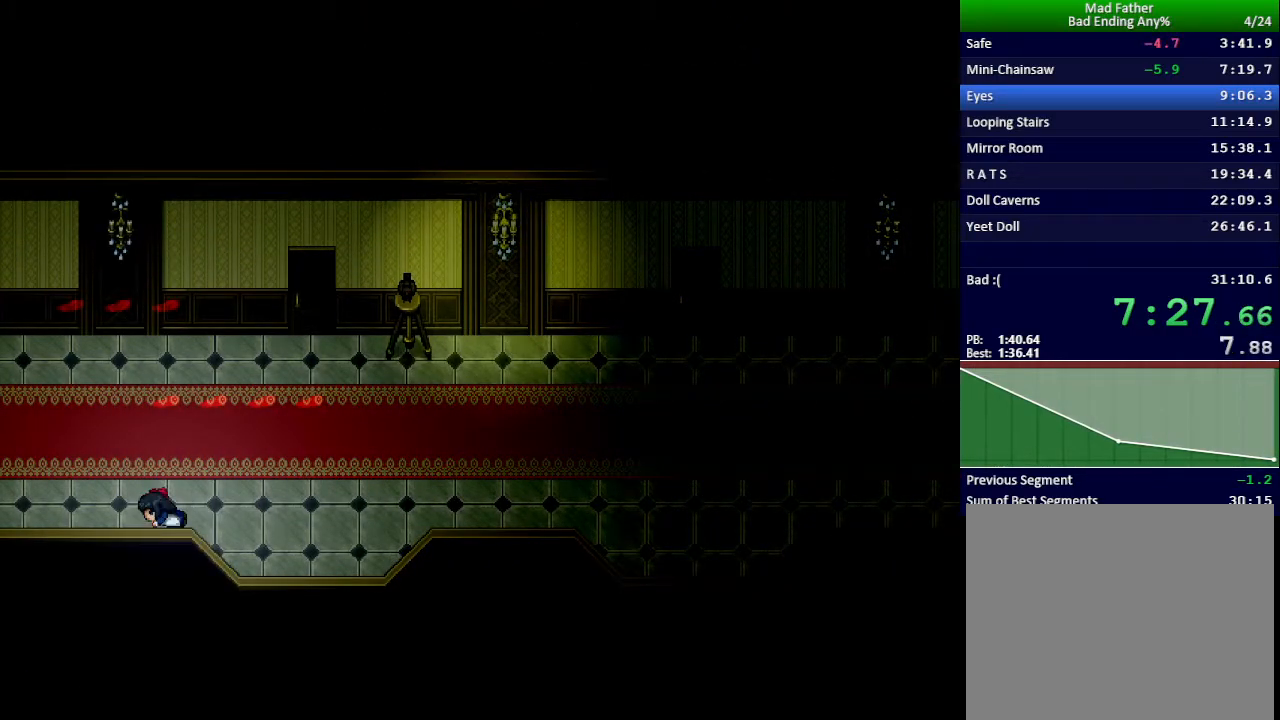
{"keys": ["x"], "events": []}
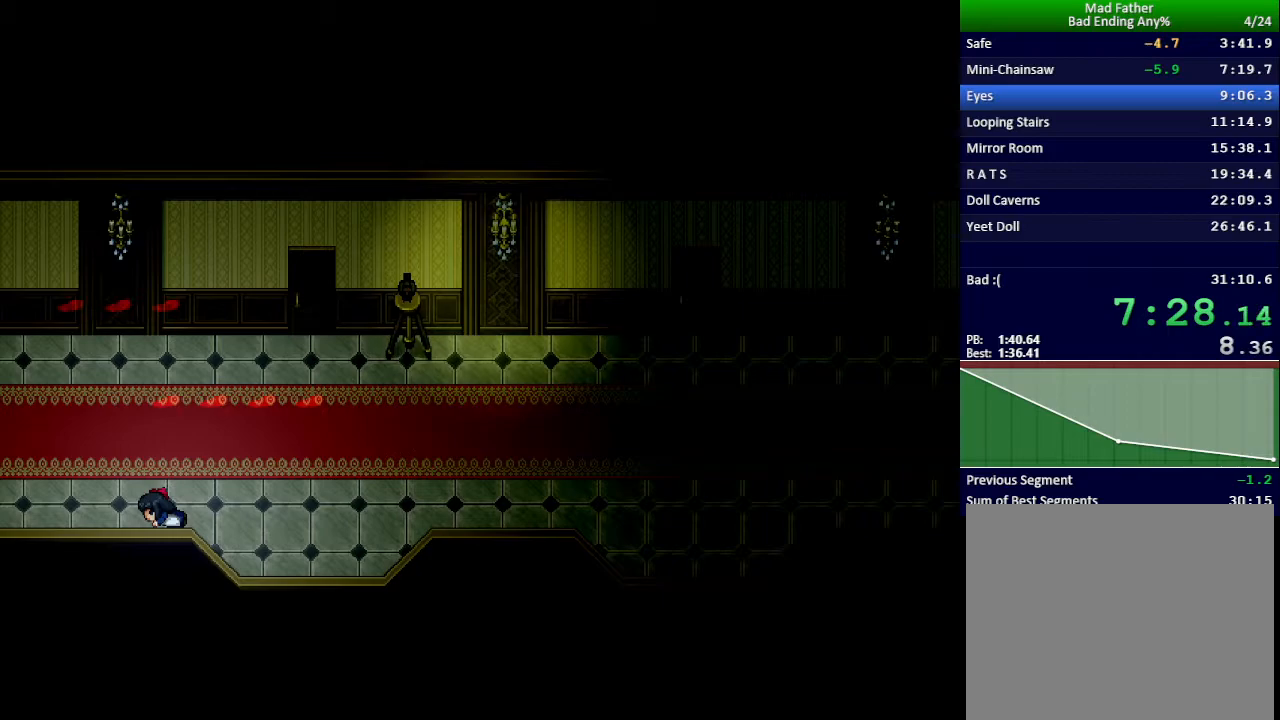
{"keys": ["x"], "events": []}
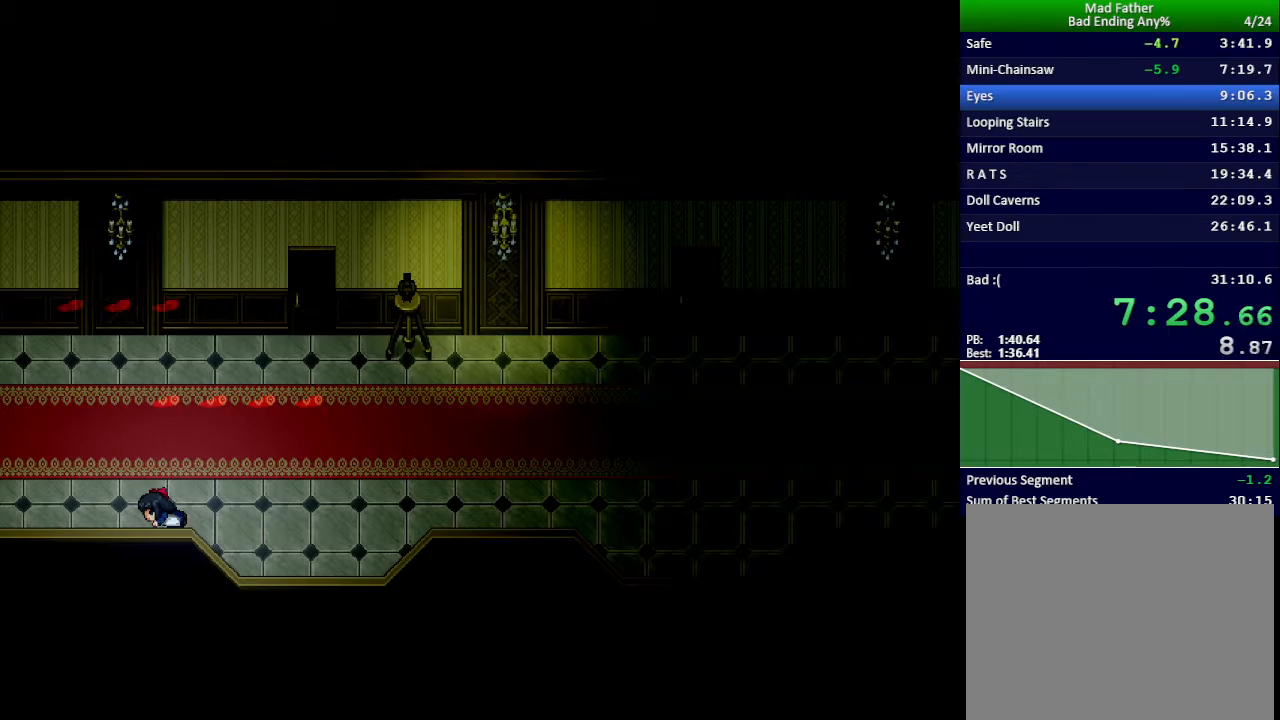
{"keys": ["x"], "events": []}
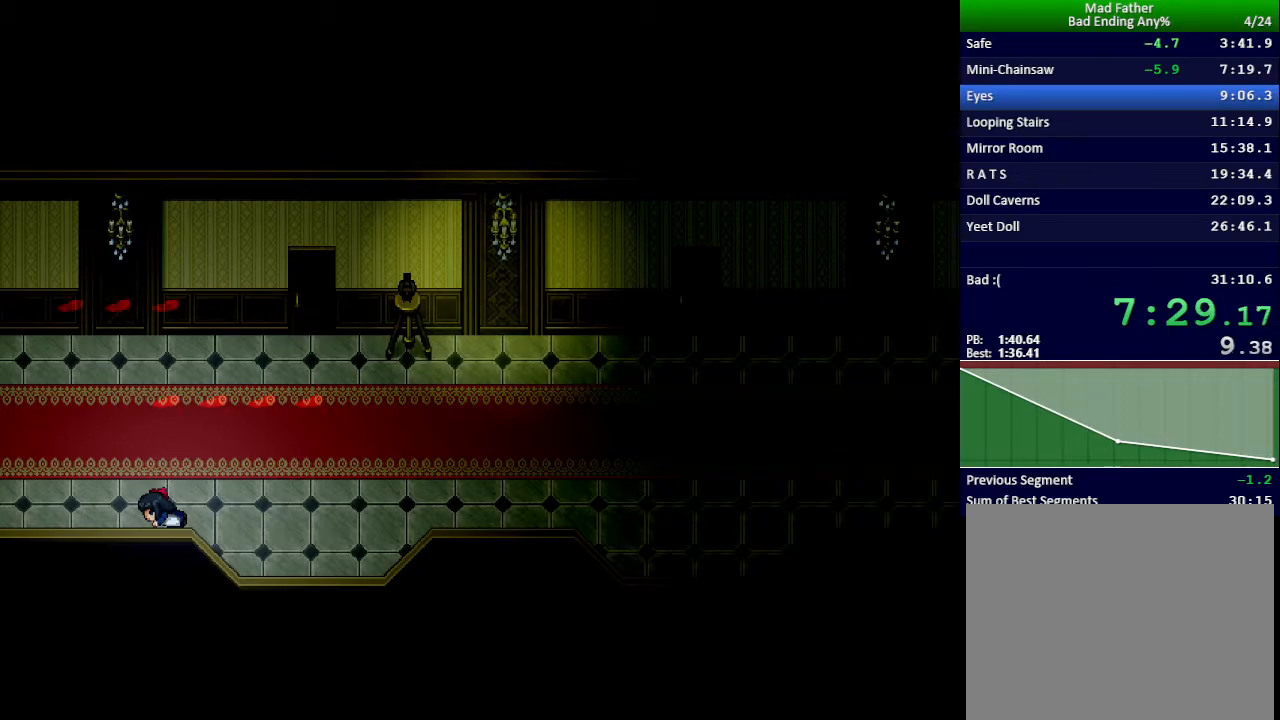
{"keys": ["x"], "events": []}
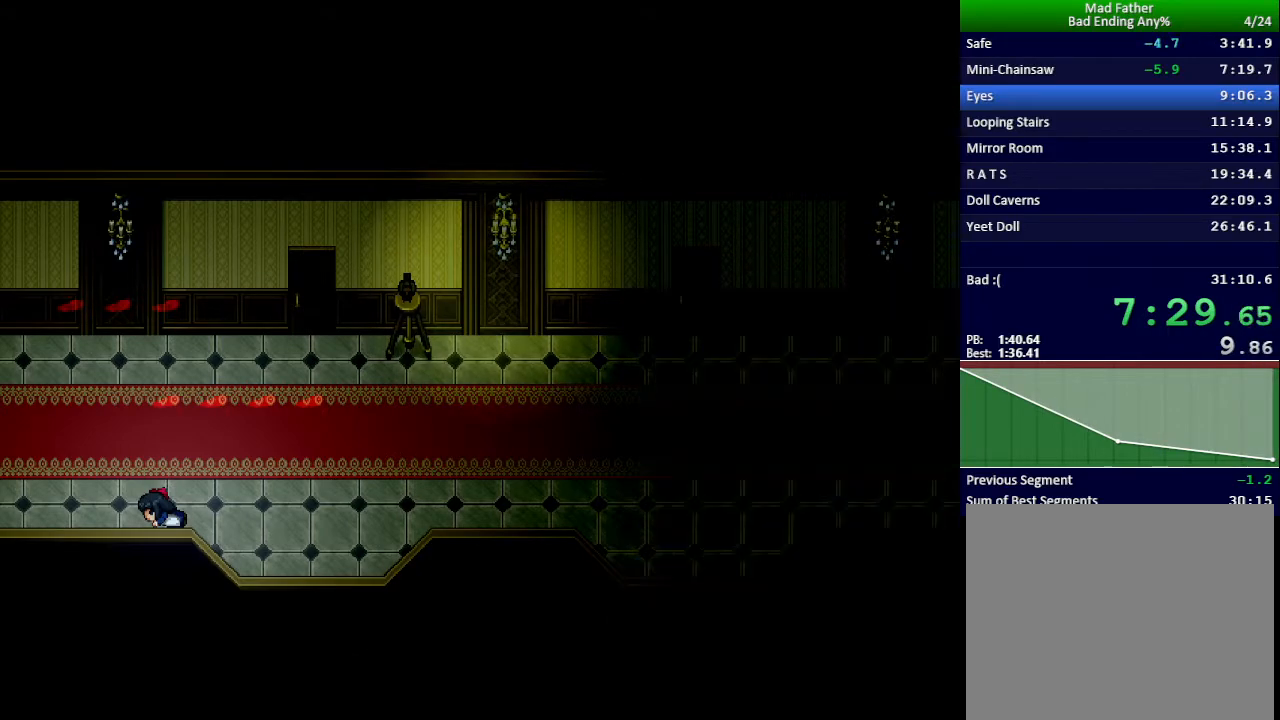
{"keys": ["x"], "events": []}
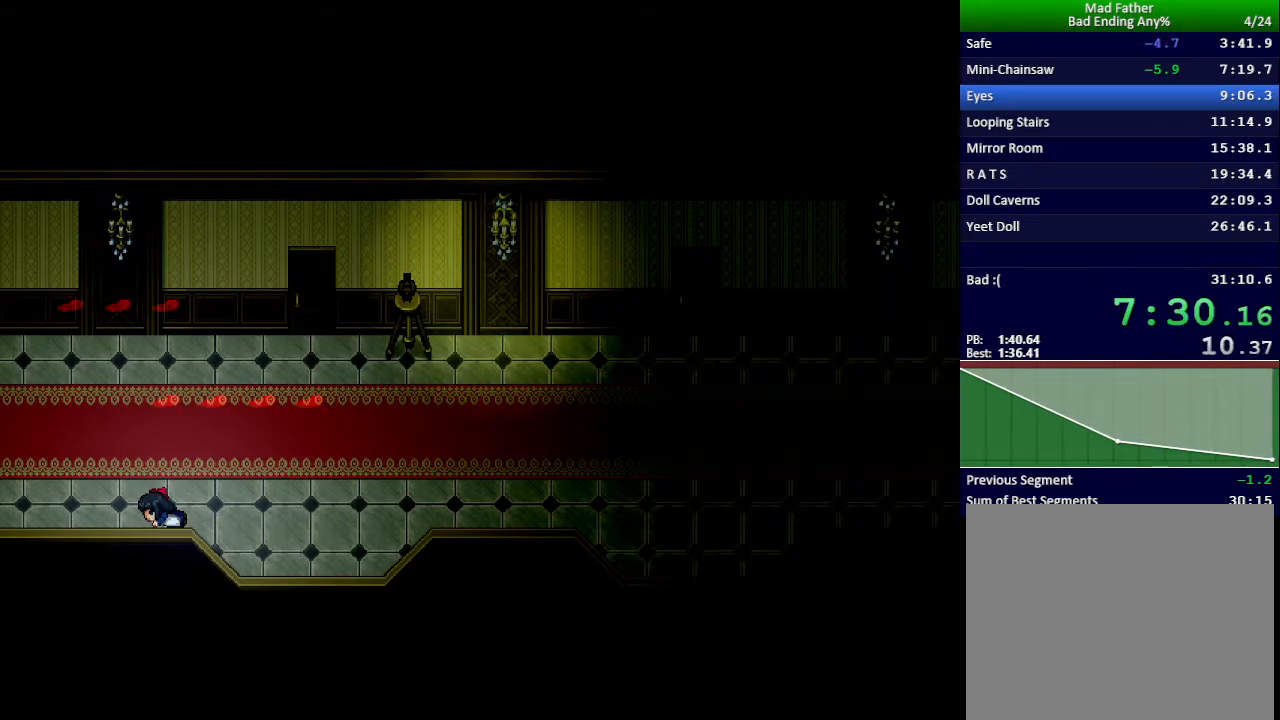
{"keys": ["x"], "events": []}
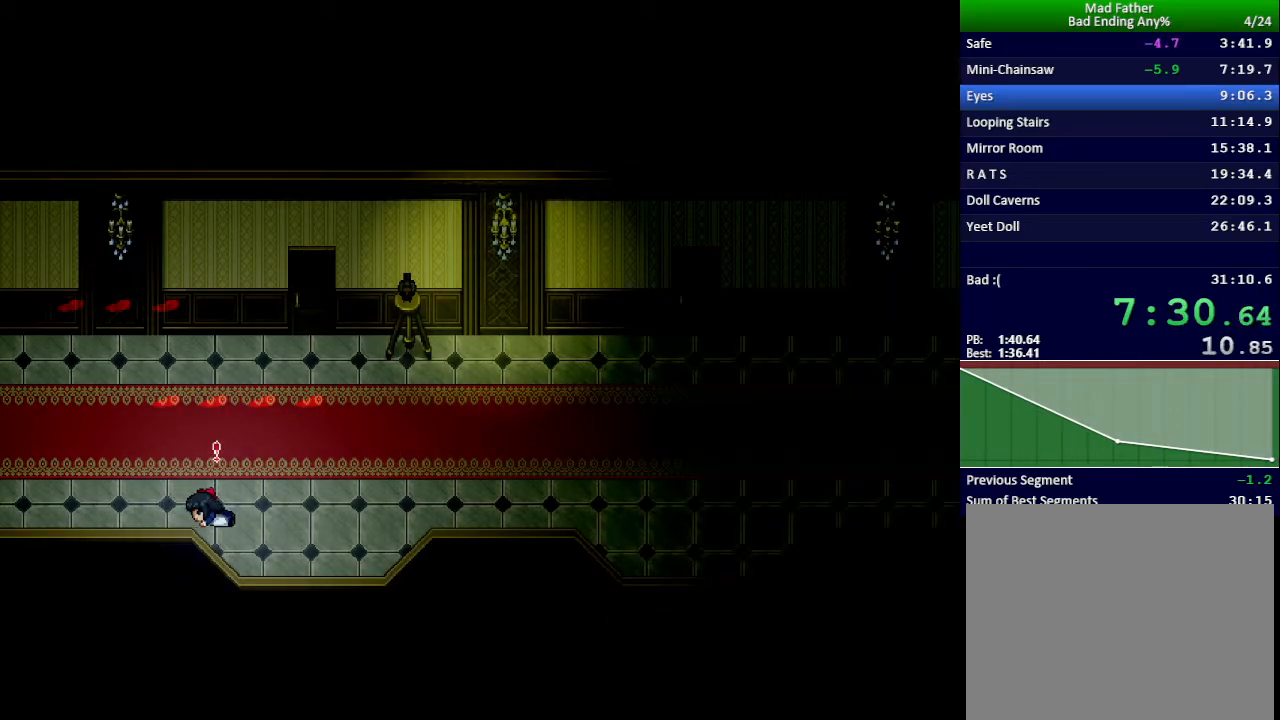
{"keys": ["x"], "events": []}
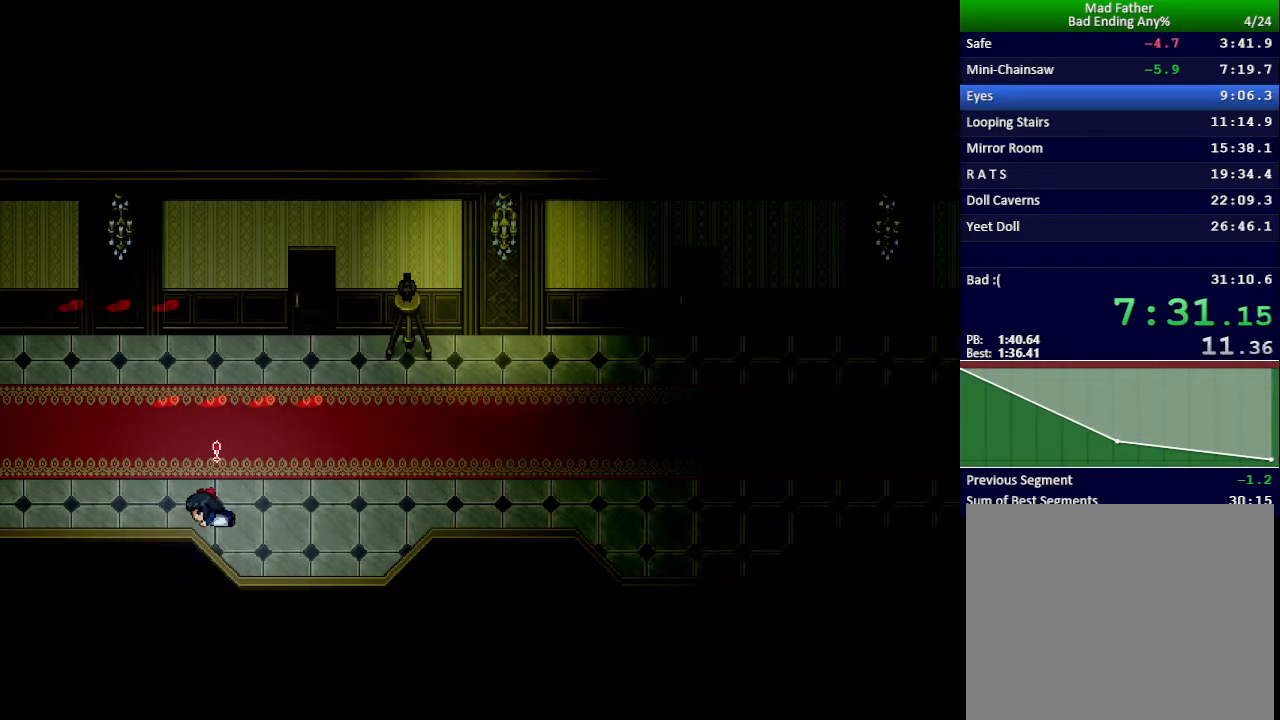
{"keys": ["x"], "events": []}
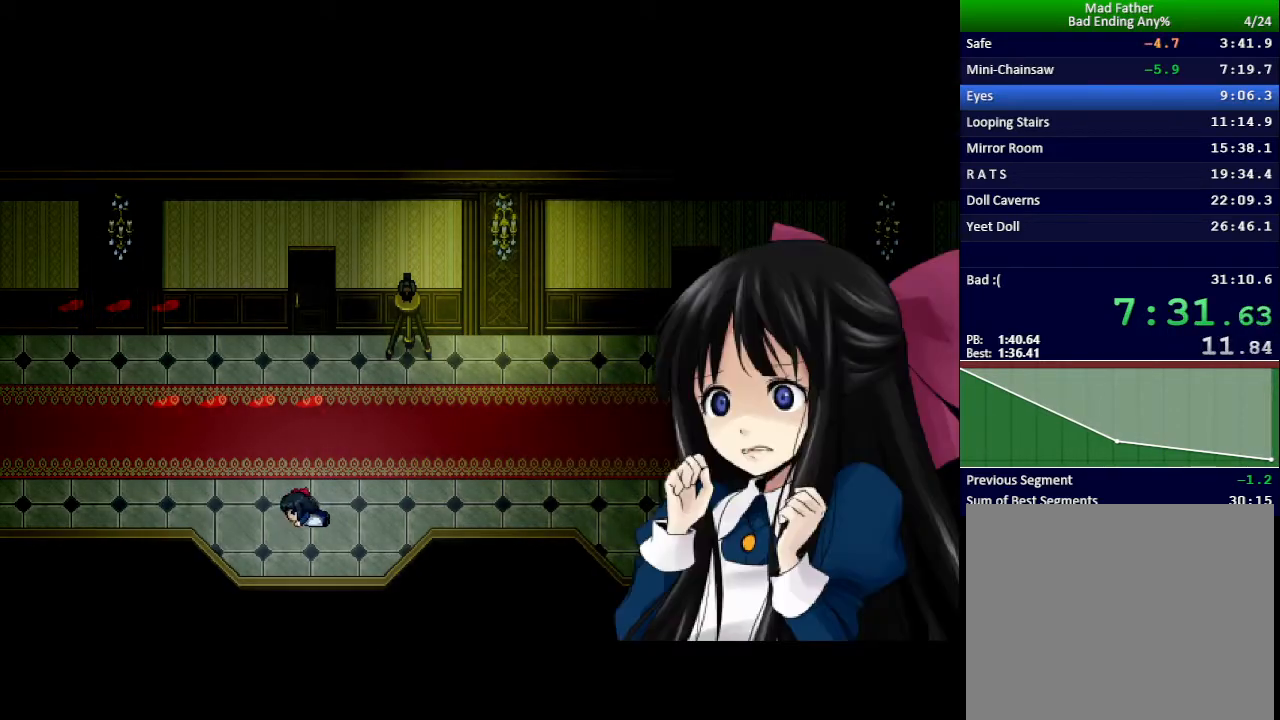
{"keys": ["x"], "events": []}
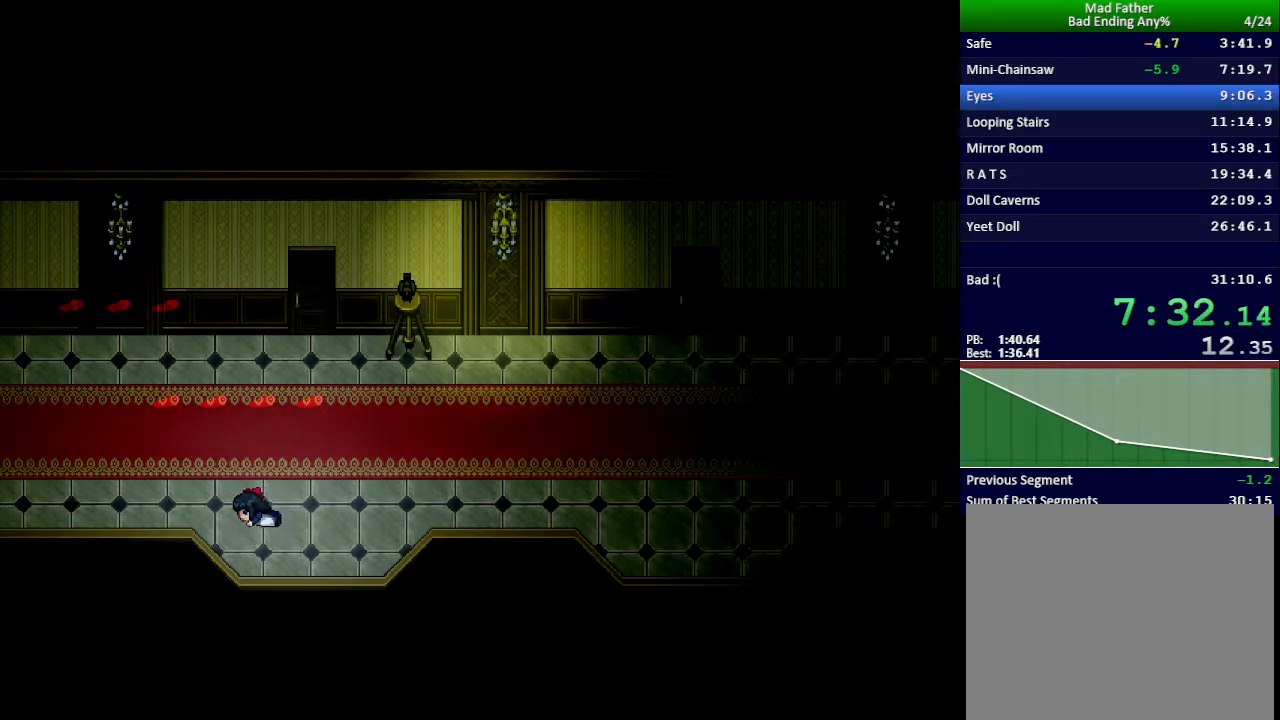
{"keys": ["x"], "events": []}
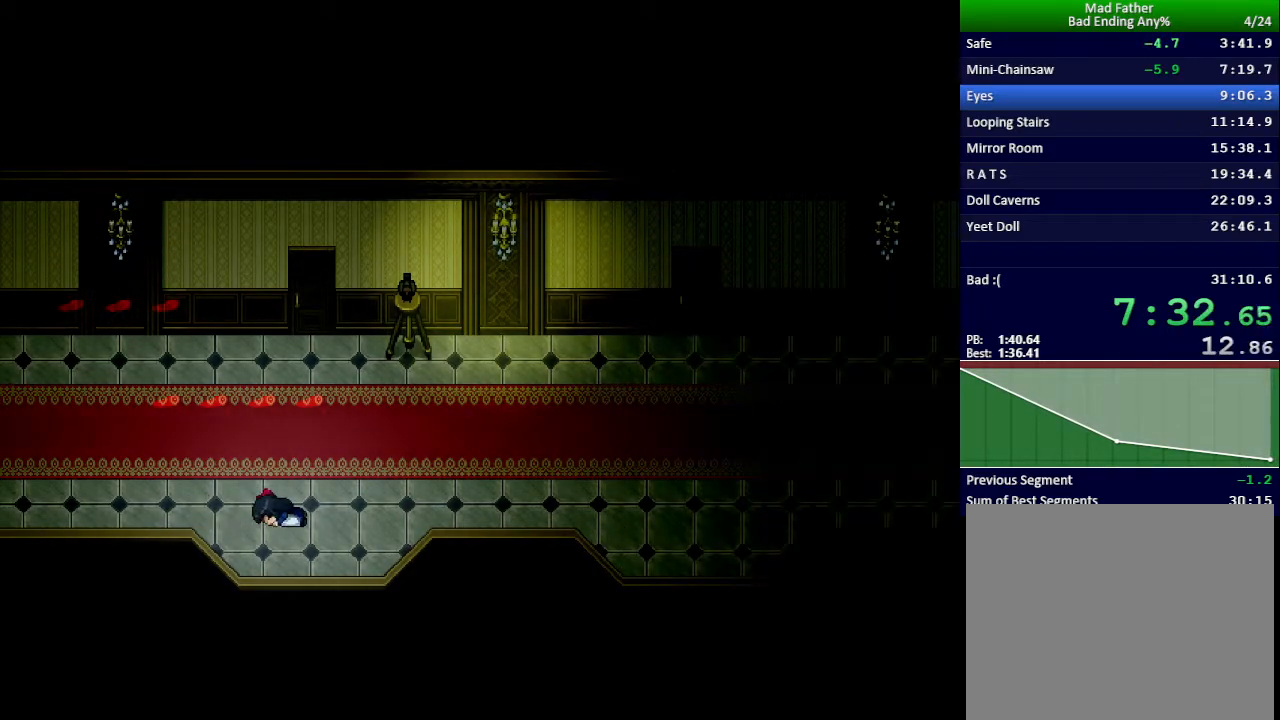
{"keys": ["x"], "events": []}
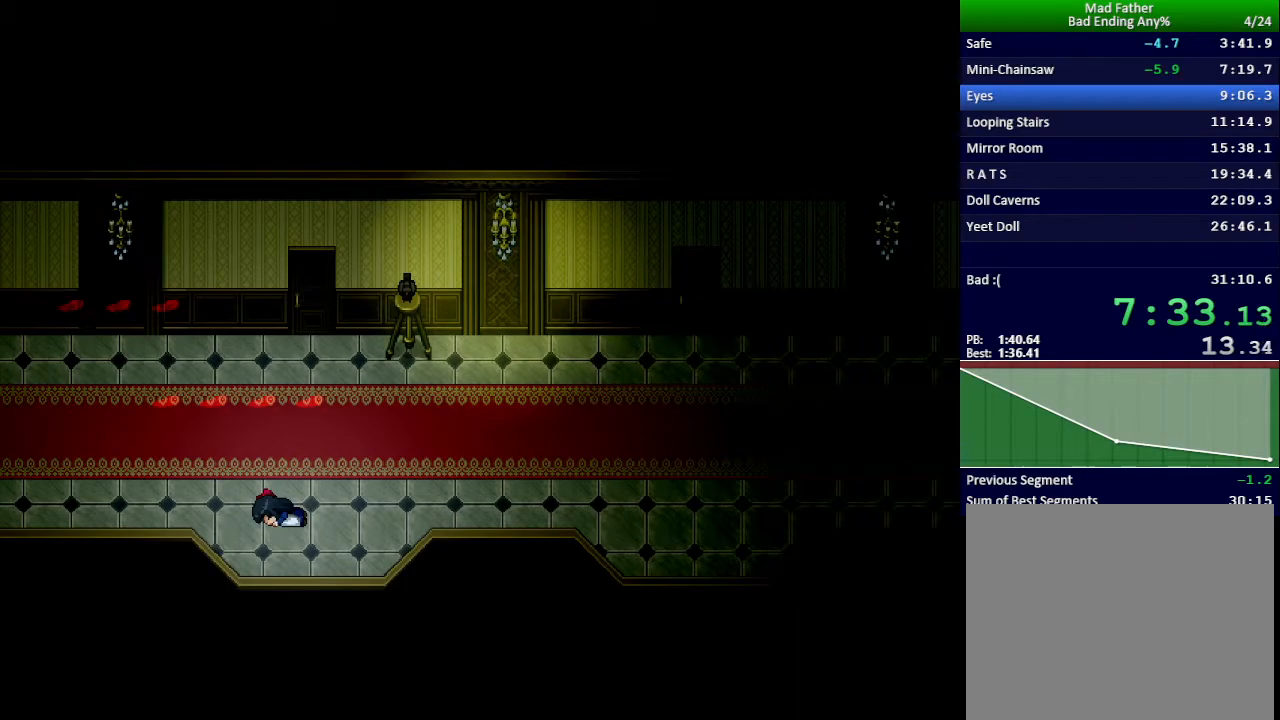
{"keys": [], "events": [[350, "x", "up"]]}
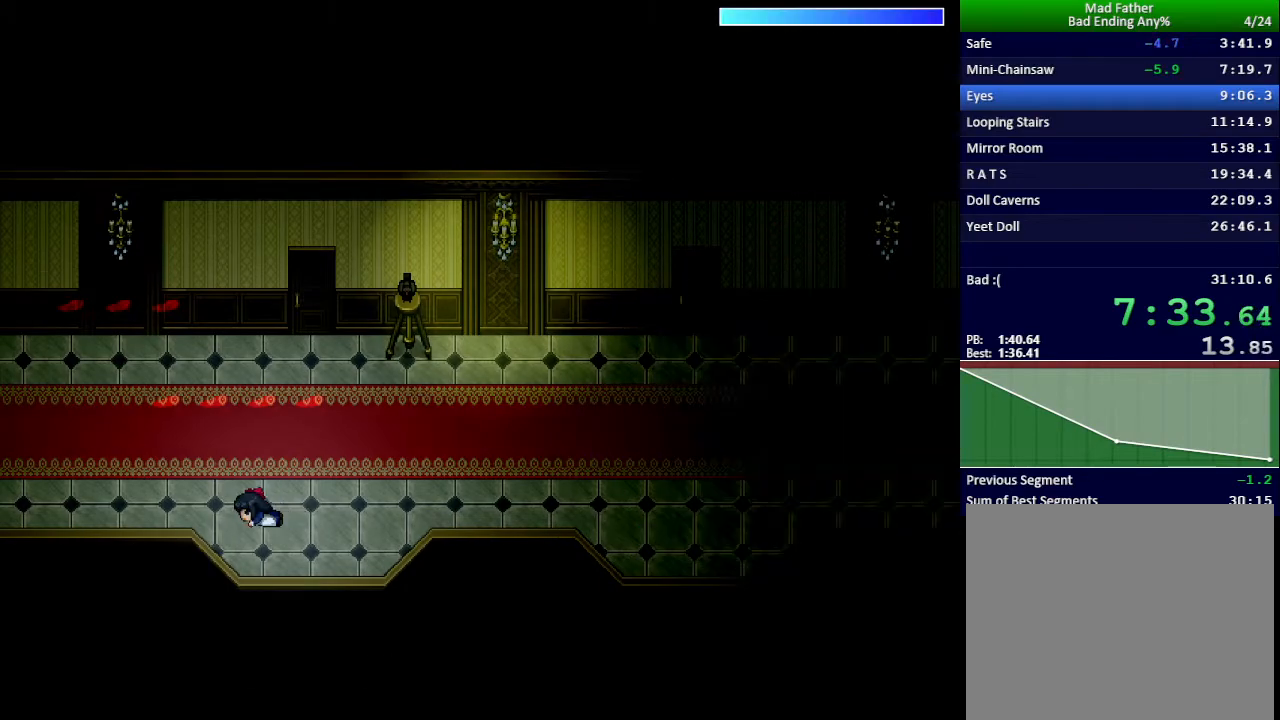
{"keys": [], "events": []}
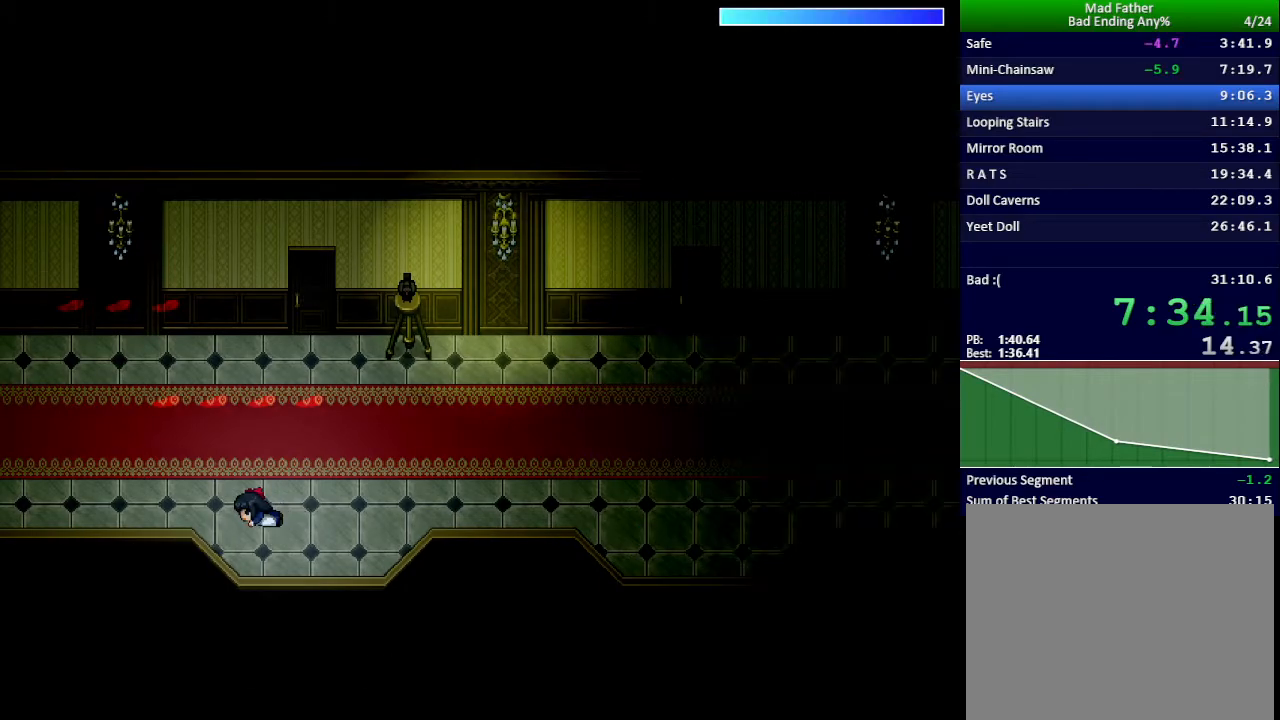
{"keys": [], "events": []}
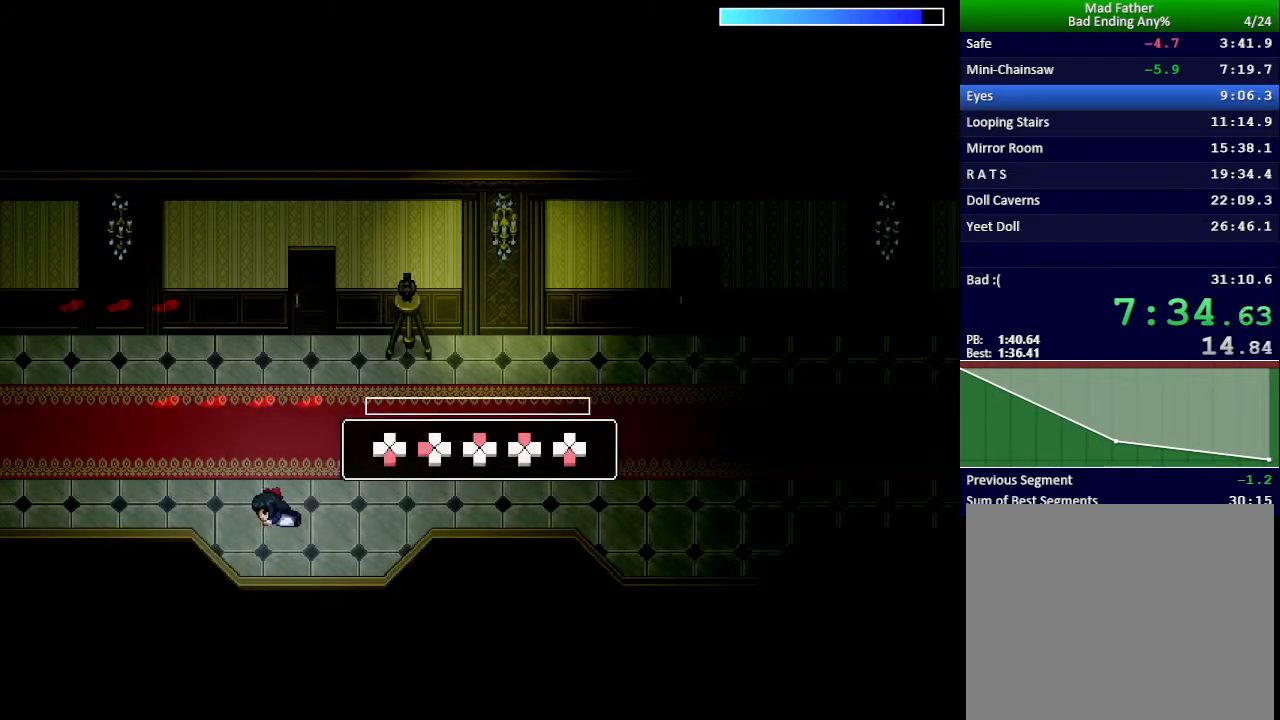
{"keys": [], "events": [[234, "down", "down"], [301, "down", "up"], [401, "left", "down"], [467, "left", "up"]]}
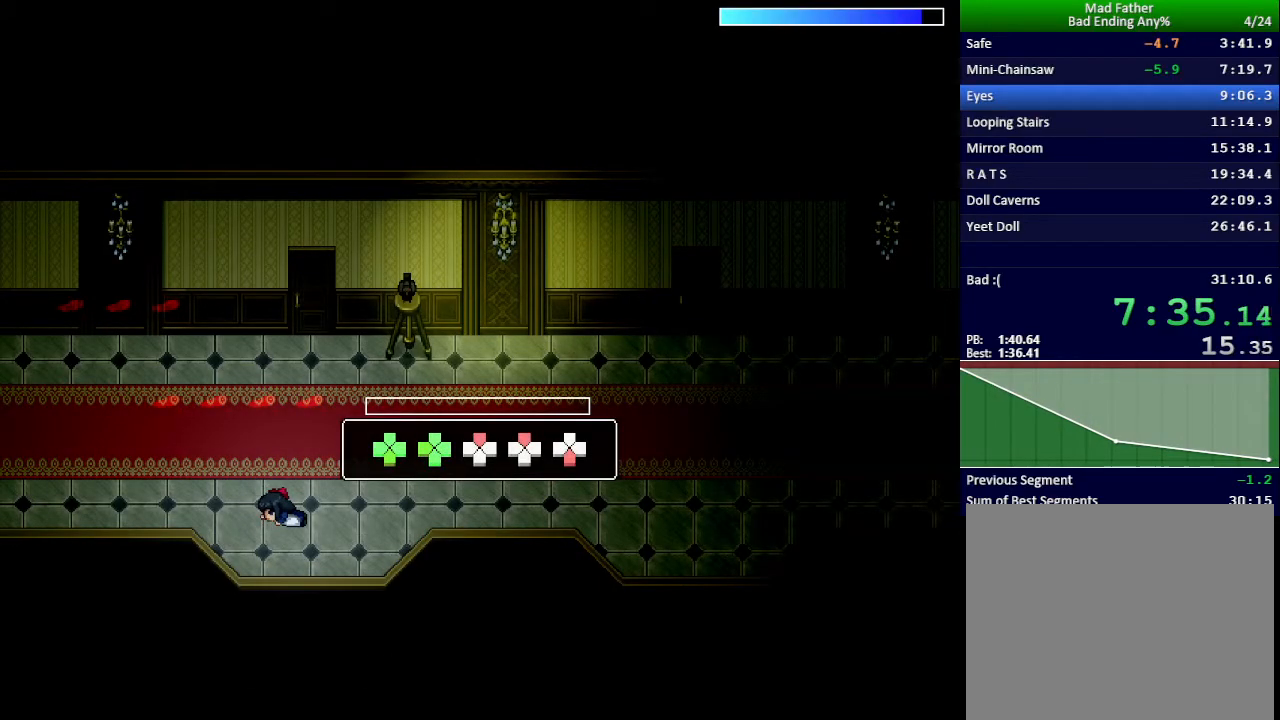
{"keys": [], "events": [[117, "up", "down"], [150, "up", "up"], [217, "up", "down"], [283, "up", "up"], [400, "down", "down"], [467, "down", "up"]]}
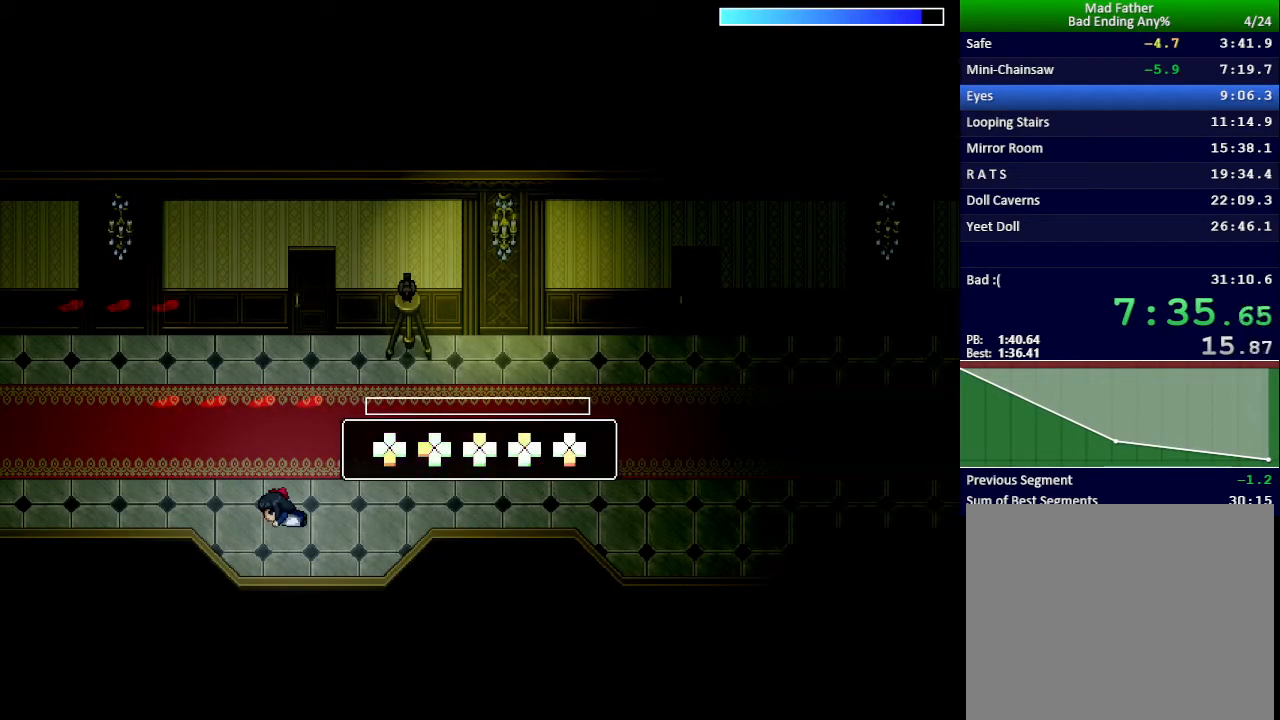
{"keys": [], "events": []}
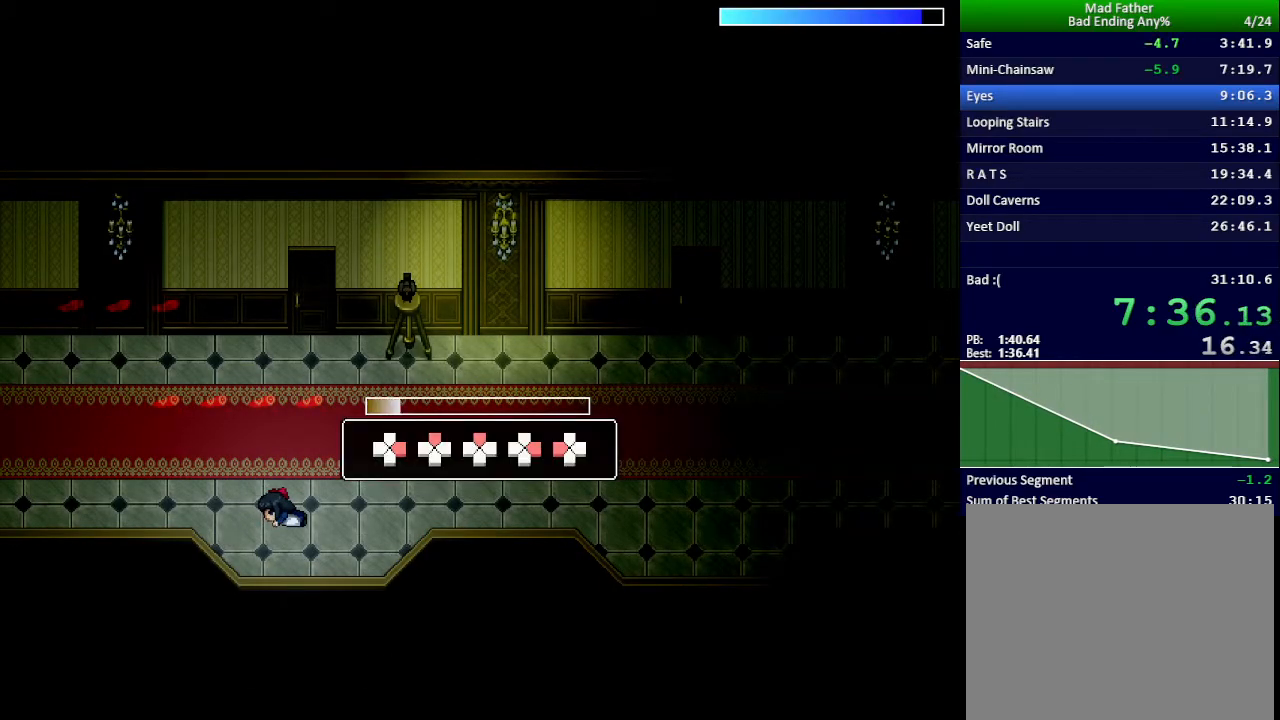
{"keys": [], "events": []}
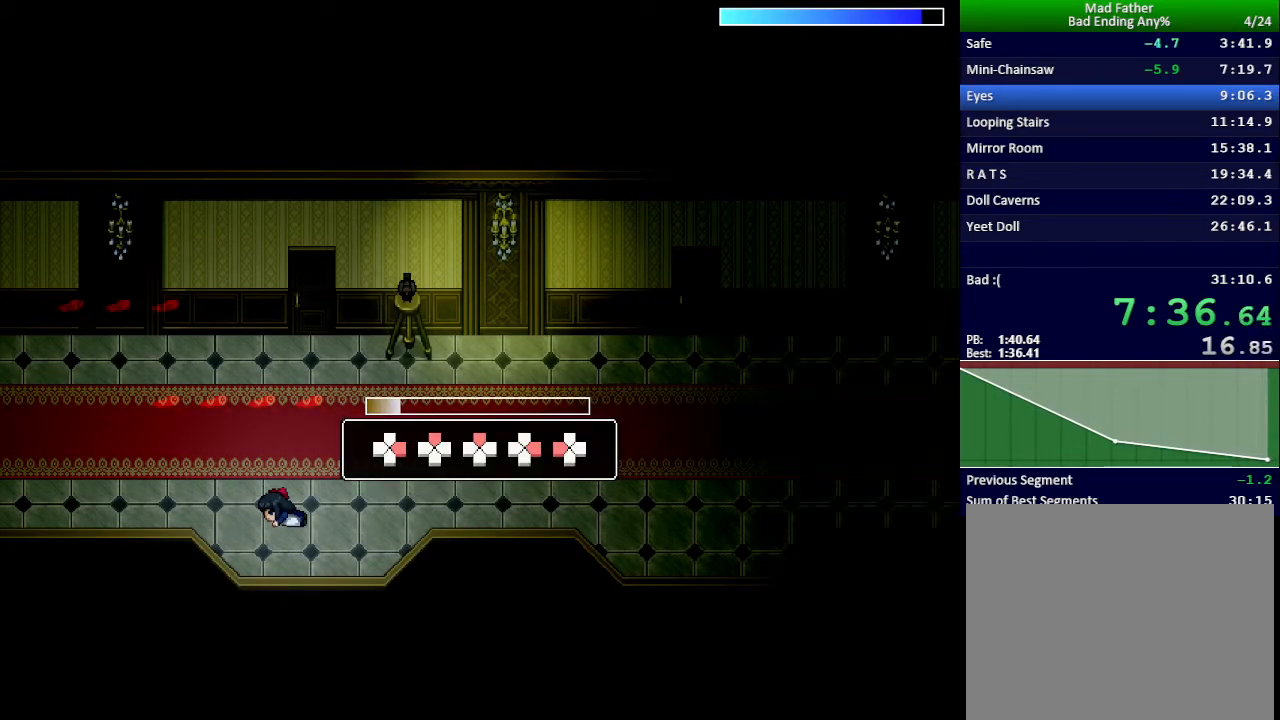
{"keys": [], "events": [[17, "right", "down"], [100, "right", "up"], [217, "up", "down"], [284, "up", "up"], [367, "up", "down"], [417, "up", "up"]]}
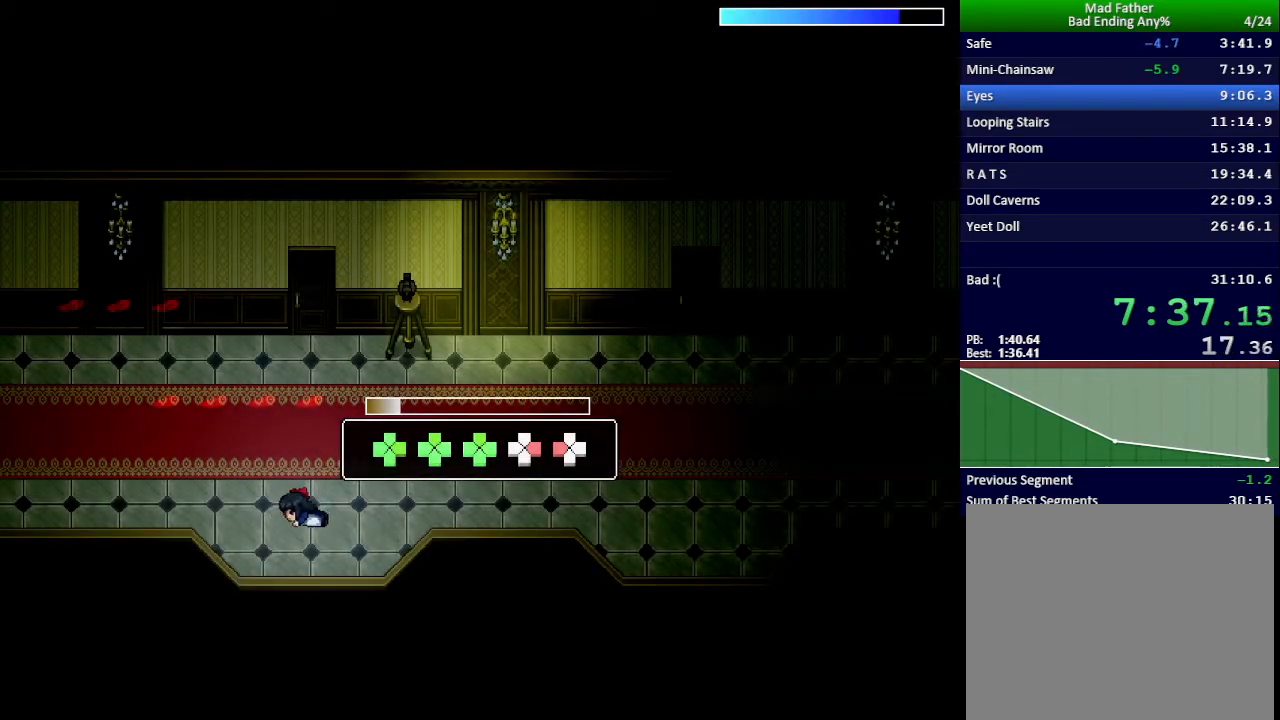
{"keys": [], "events": [[117, "right", "down"], [183, "right", "up"], [233, "left", "down"], [283, "left", "up"]]}